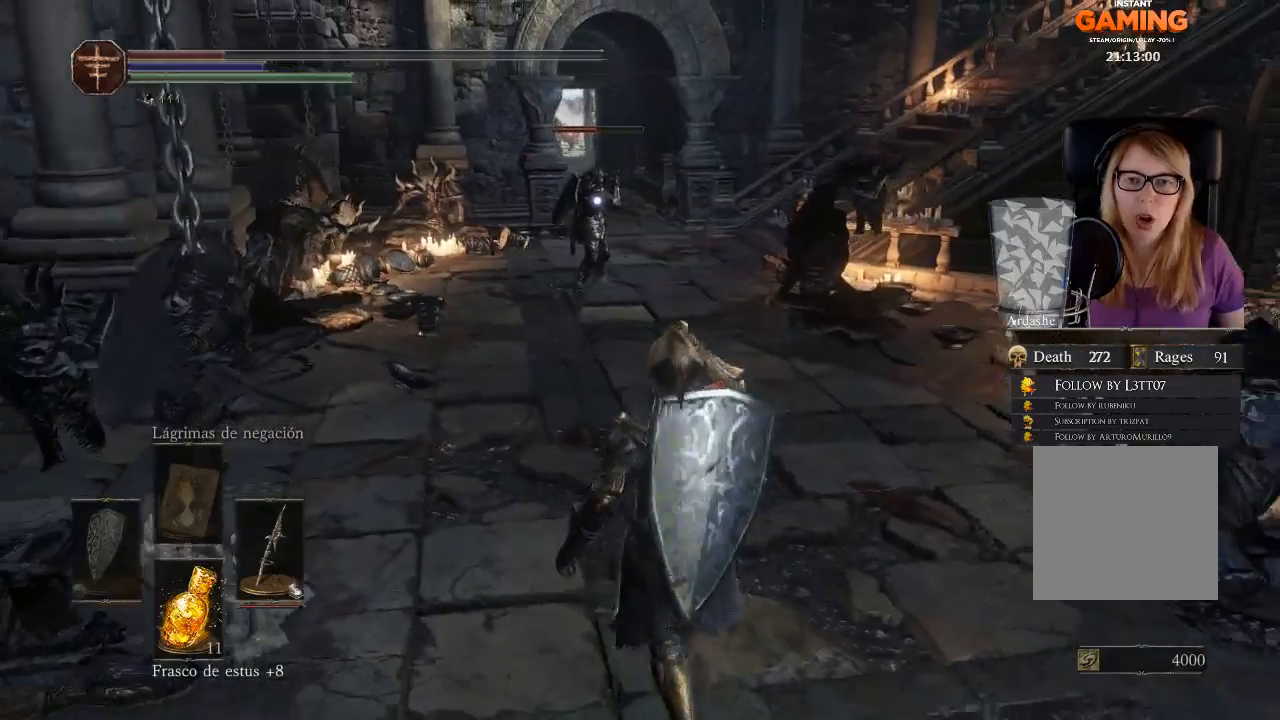
Gameplay with a controller (Xbox layout); each line is a JSON object with the inputs held at the frame after it. "events" lists button and stick changes between this image and that frame as [ms after this image, input, new state], when the widget could be followed in between. Not read: SHARE.
{"buttons": [], "left_stick": "center", "right_stick": "center", "events": [[333, "left_stick", "center"]]}
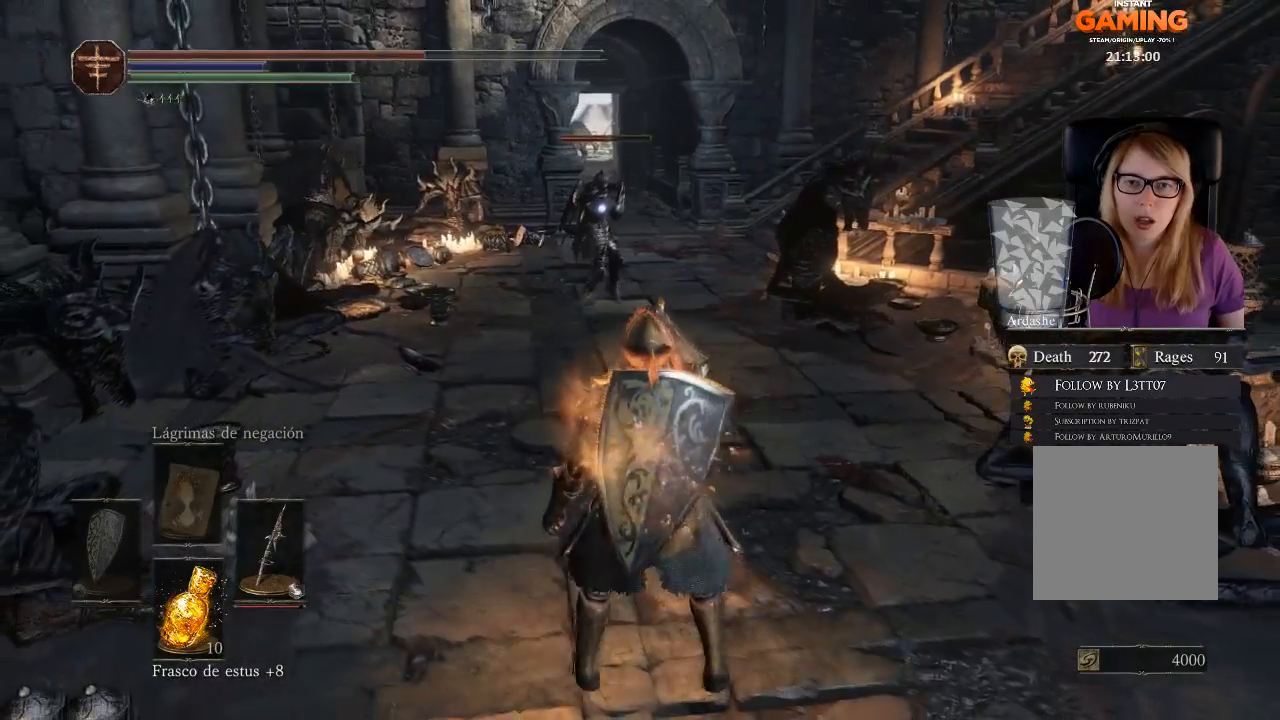
{"buttons": ["L2"], "left_stick": "center", "right_stick": "center", "events": [[400, "L2", "down"]]}
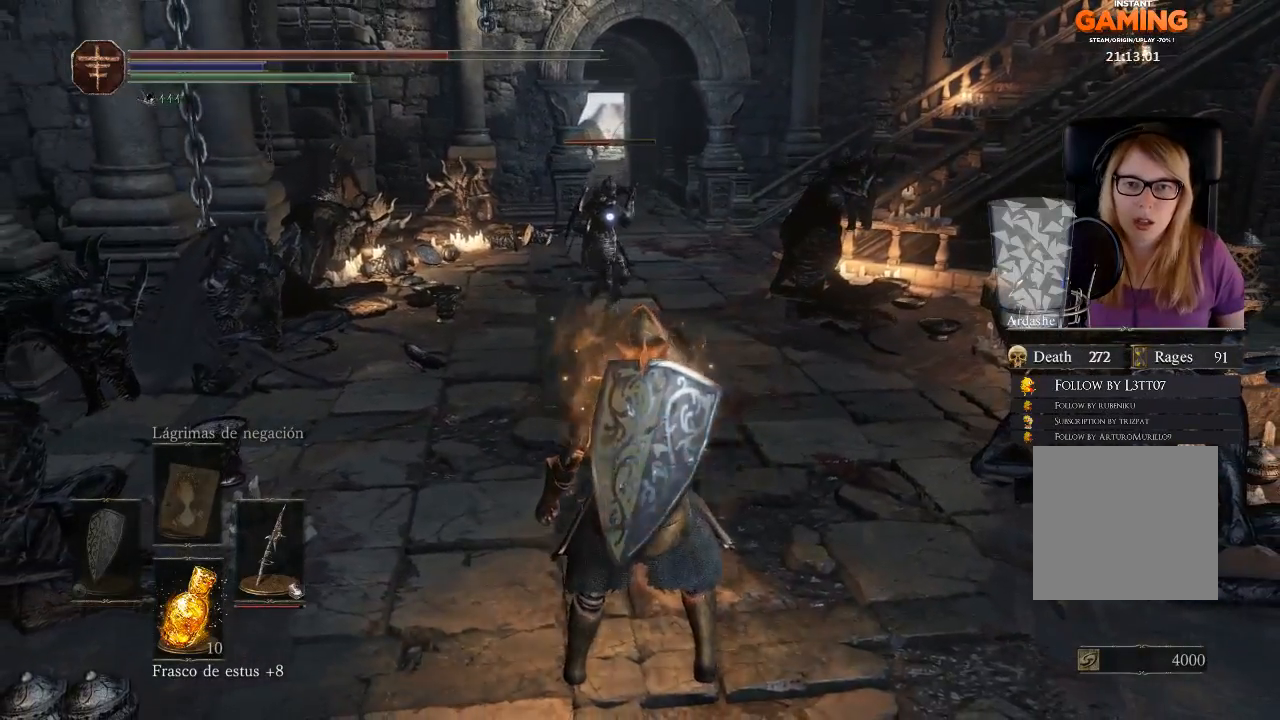
{"buttons": ["L2"], "left_stick": "center", "right_stick": "center", "events": []}
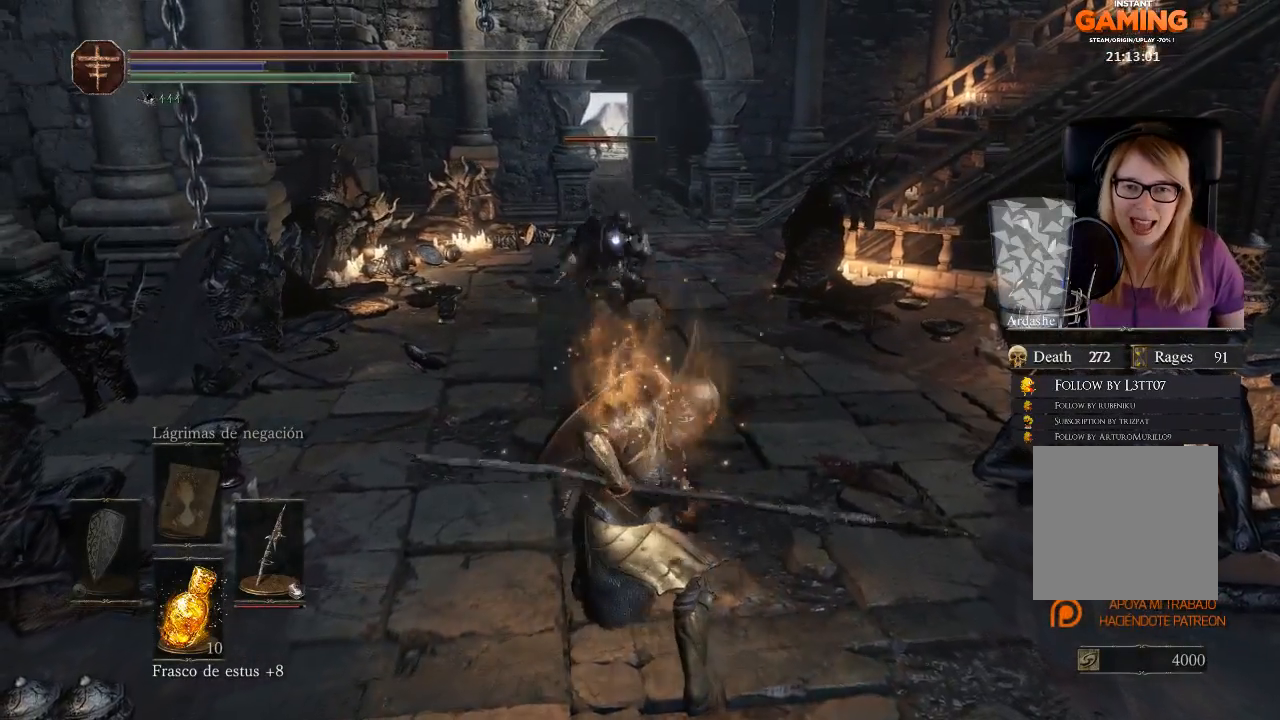
{"buttons": [], "left_stick": "center", "right_stick": "center", "events": [[467, "L2", "up"]]}
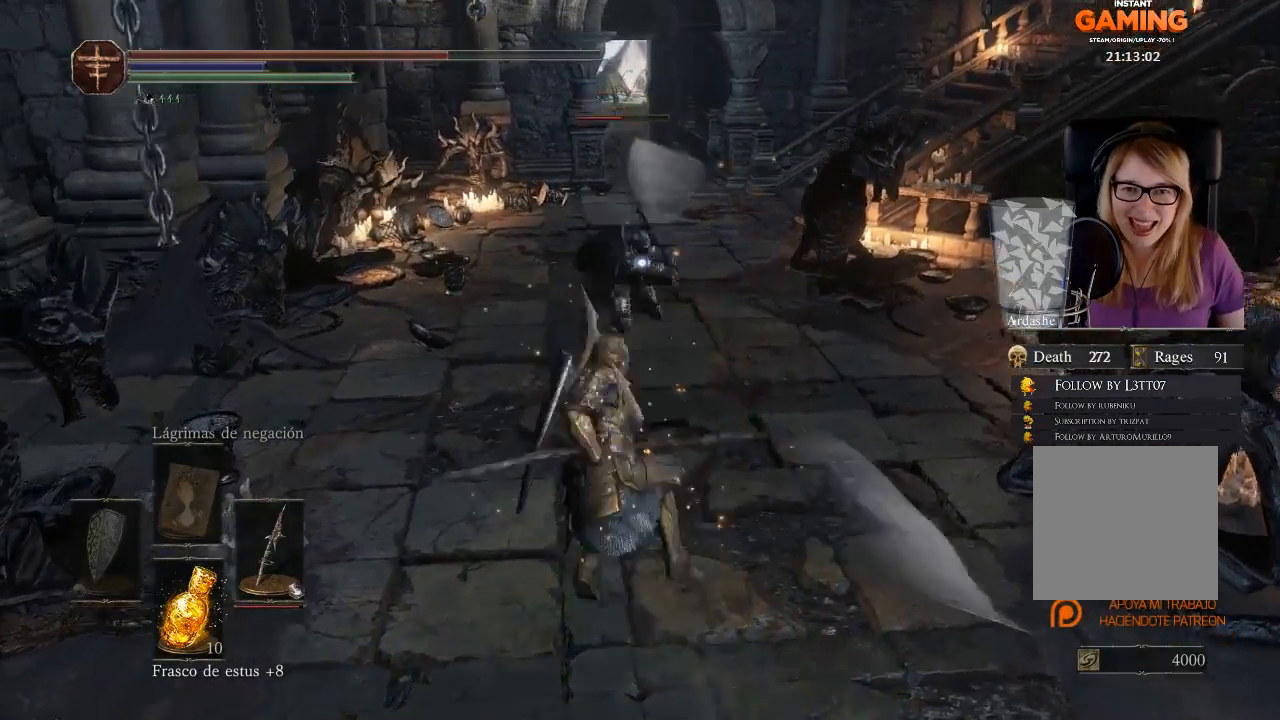
{"buttons": [], "left_stick": "center", "right_stick": "center", "events": []}
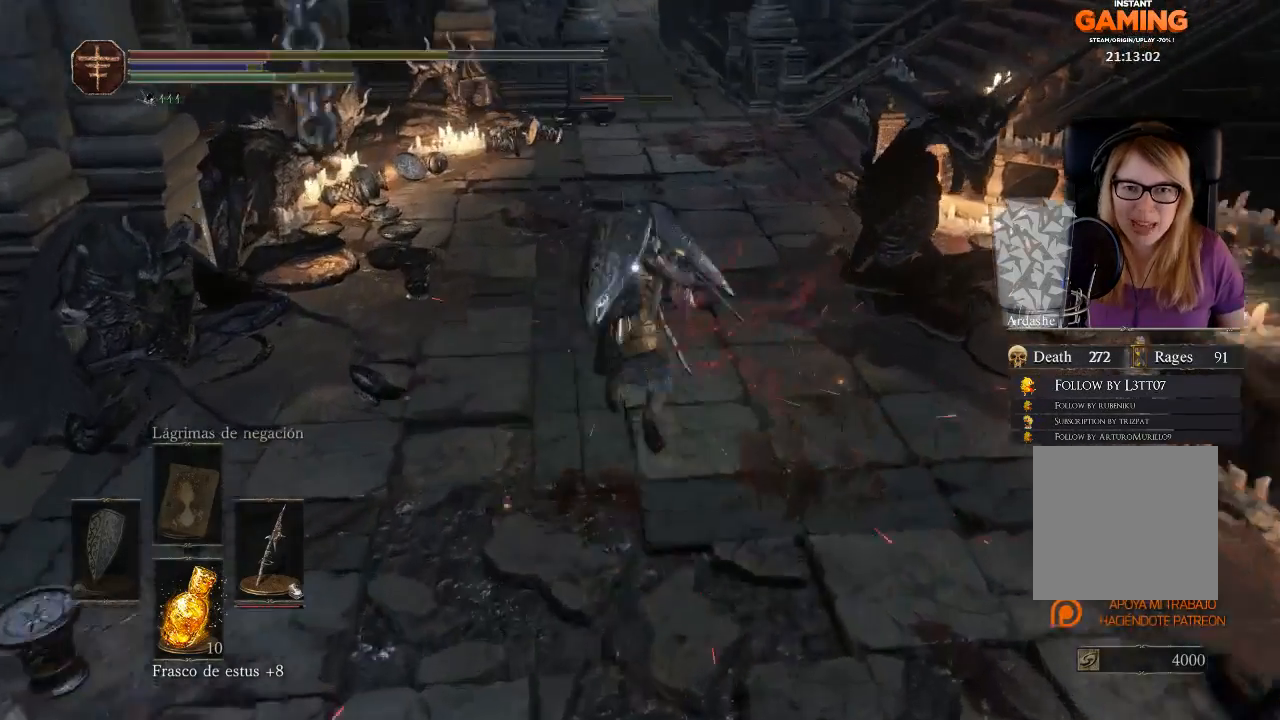
{"buttons": [], "left_stick": "center", "right_stick": "center", "events": []}
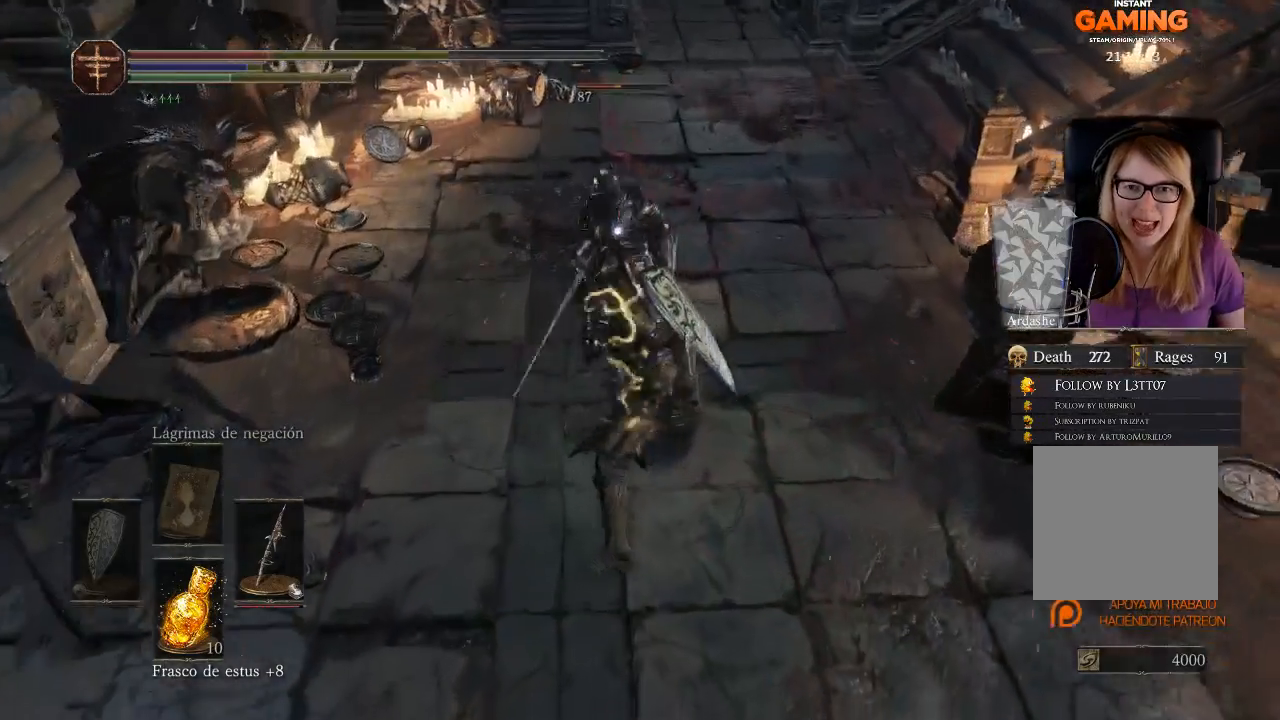
{"buttons": ["B"], "left_stick": "down", "right_stick": "center", "events": [[300, "left_stick", "down"], [500, "B", "down"]]}
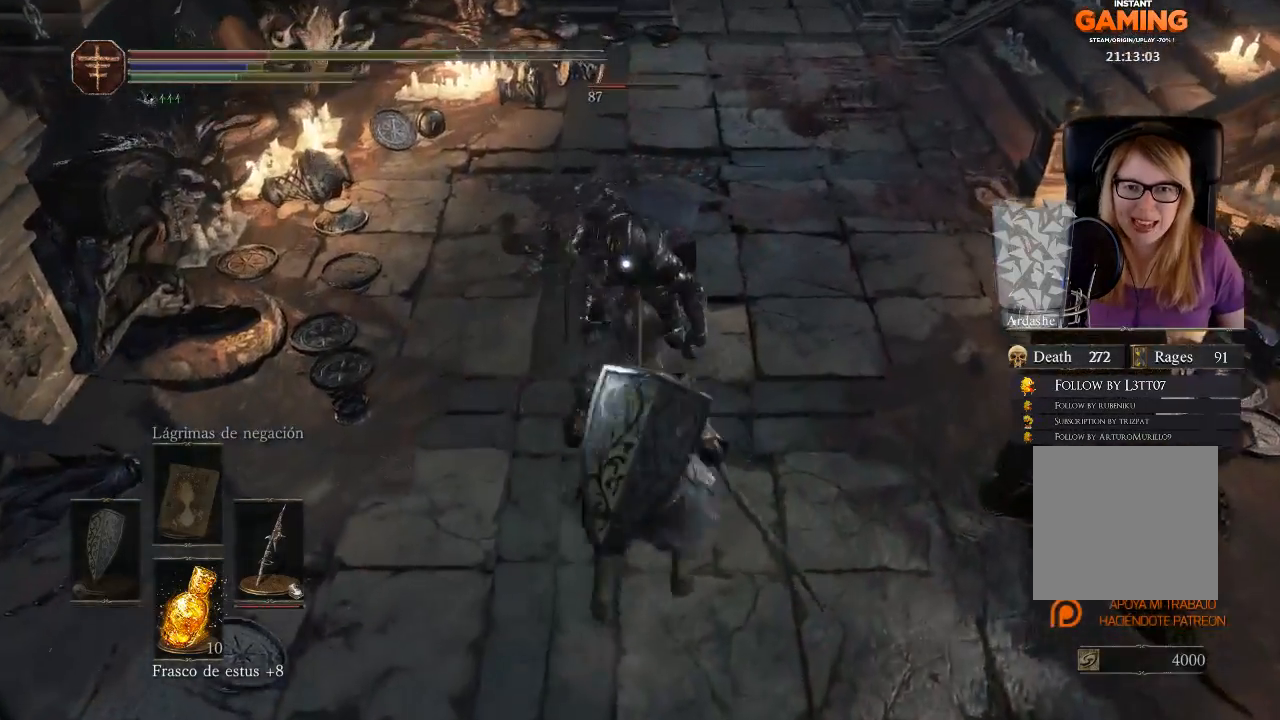
{"buttons": [], "left_stick": "down", "right_stick": "center", "events": [[100, "B", "up"], [167, "B", "down"], [300, "B", "up"], [333, "B", "down"], [400, "B", "up"]]}
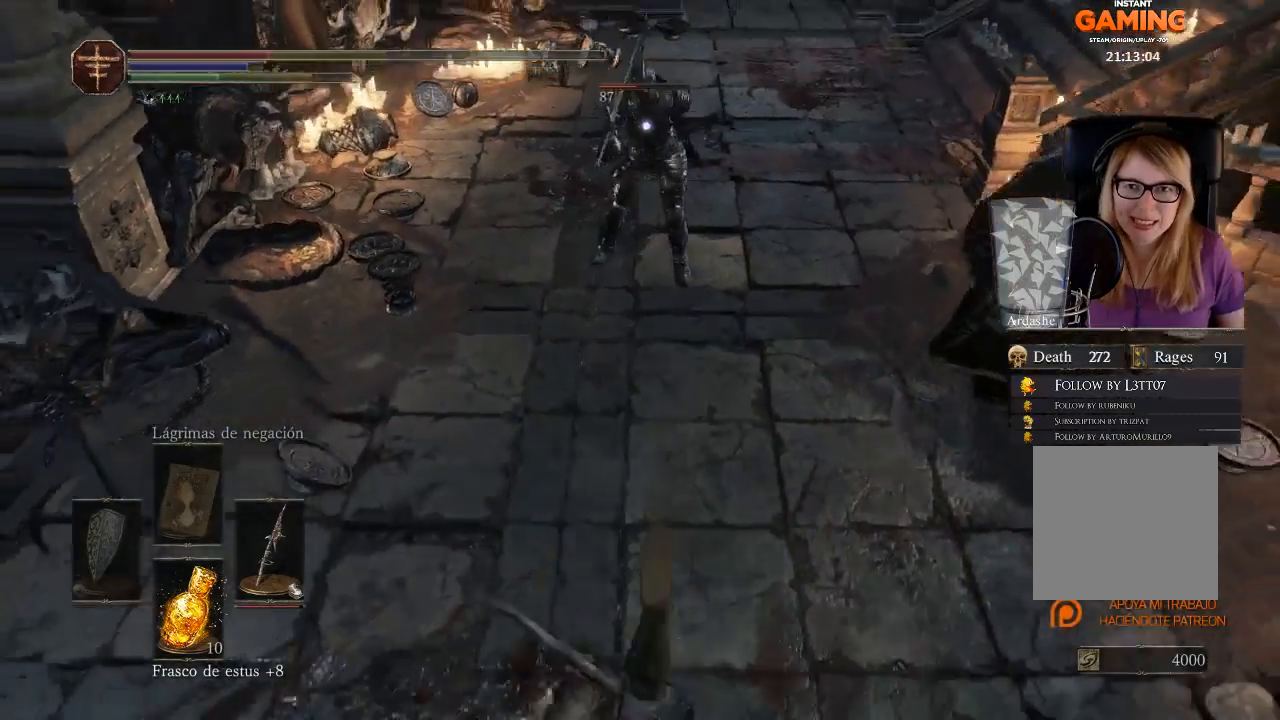
{"buttons": [], "left_stick": "down", "right_stick": "center", "events": []}
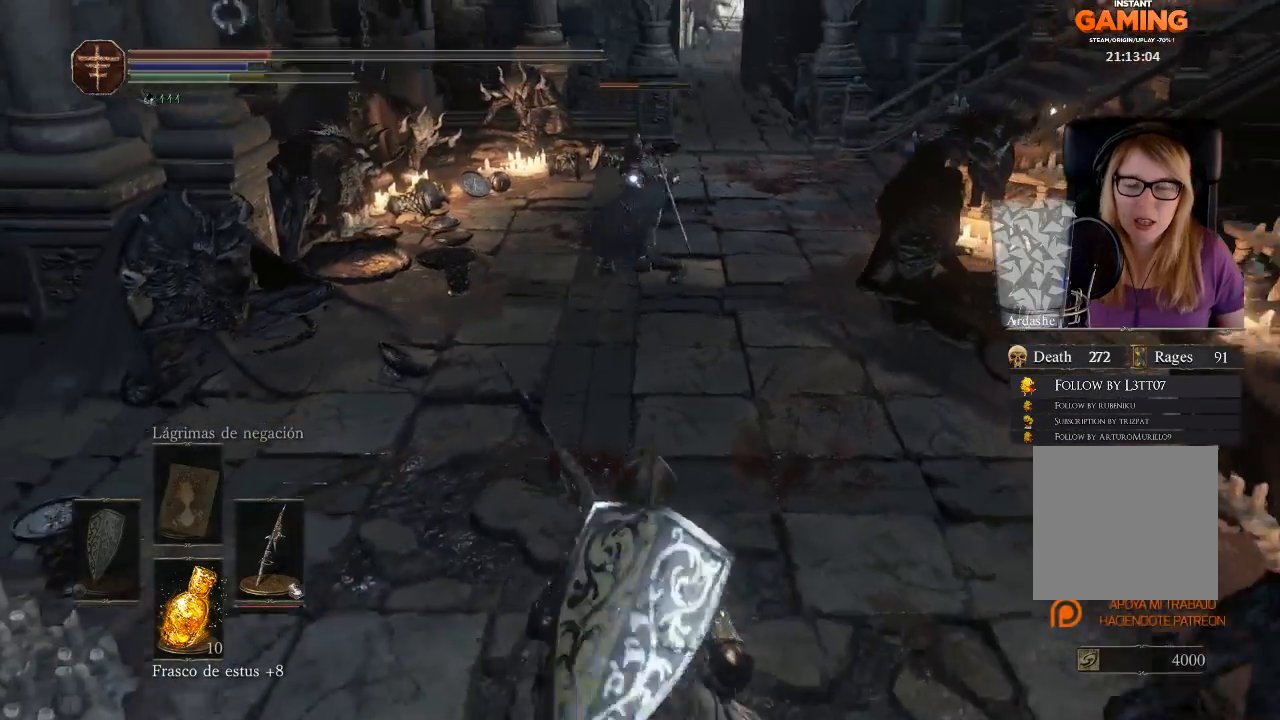
{"buttons": [], "left_stick": "down", "right_stick": "center", "events": [[100, "X", "down"], [200, "X", "up"]]}
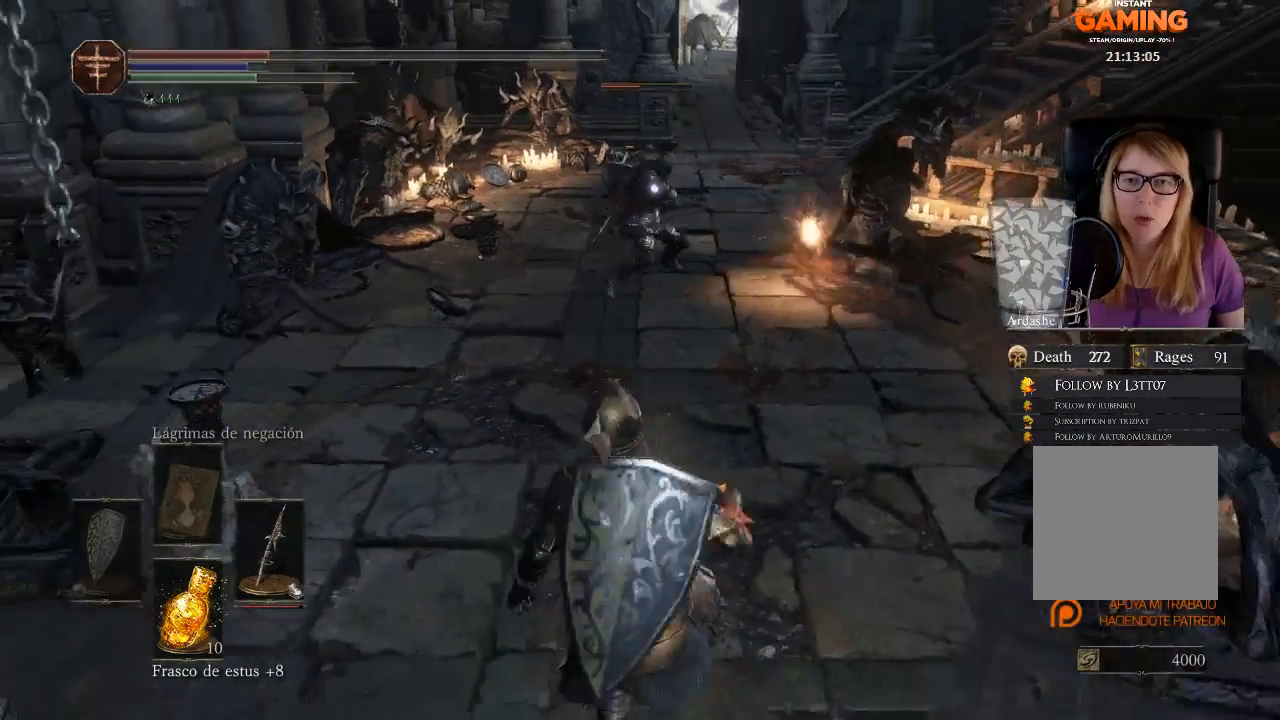
{"buttons": [], "left_stick": "down", "right_stick": "center", "events": []}
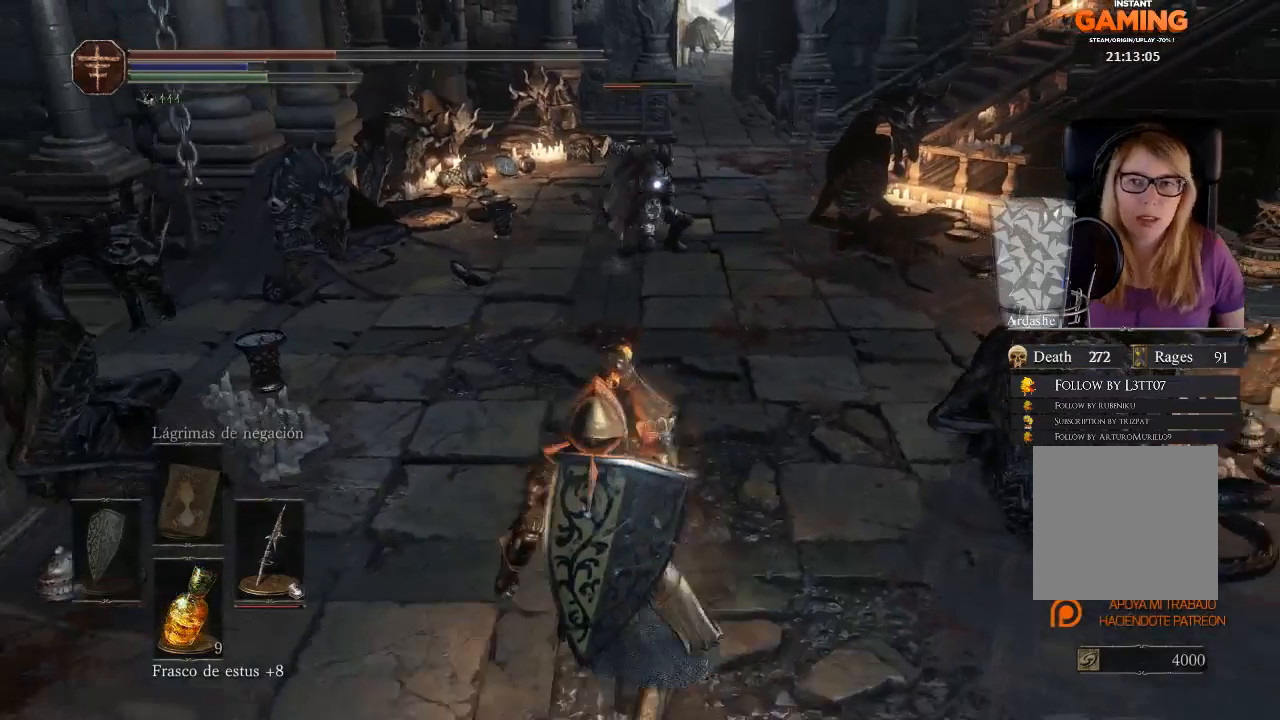
{"buttons": [], "left_stick": "center", "right_stick": "center", "events": [[367, "left_stick", "center"]]}
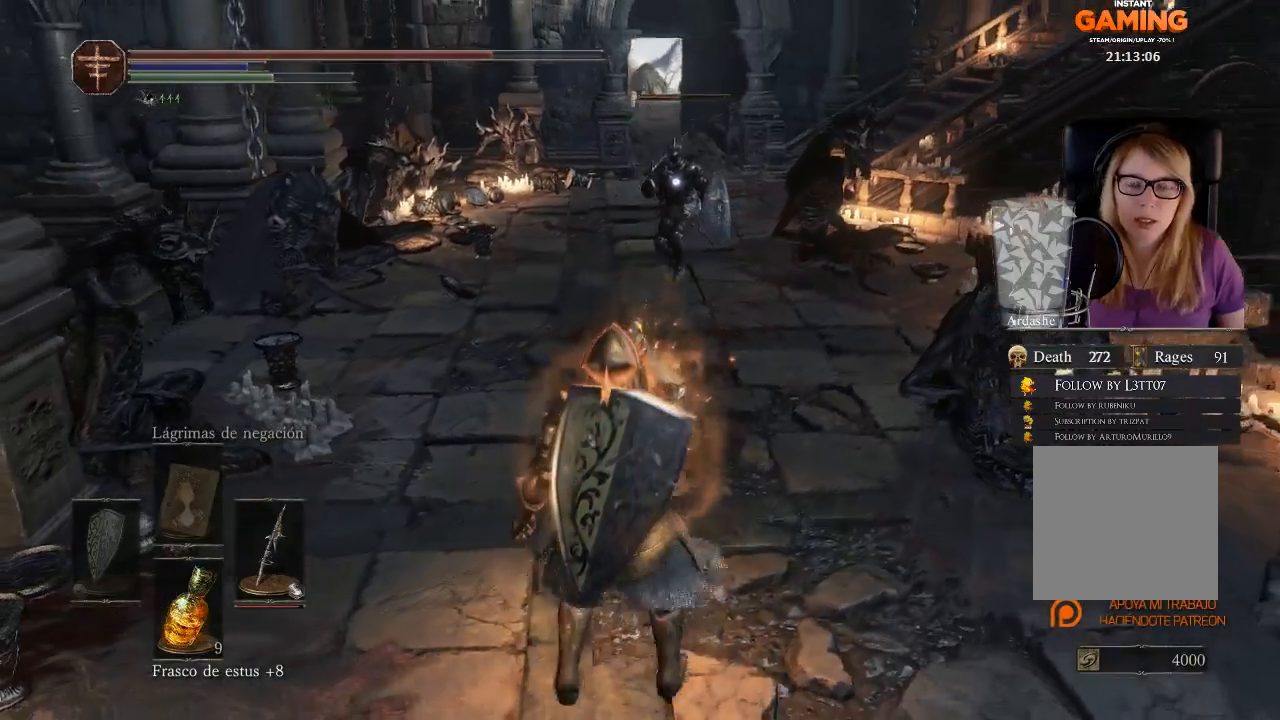
{"buttons": ["L2"], "left_stick": "center", "right_stick": "center", "events": [[100, "L2", "down"]]}
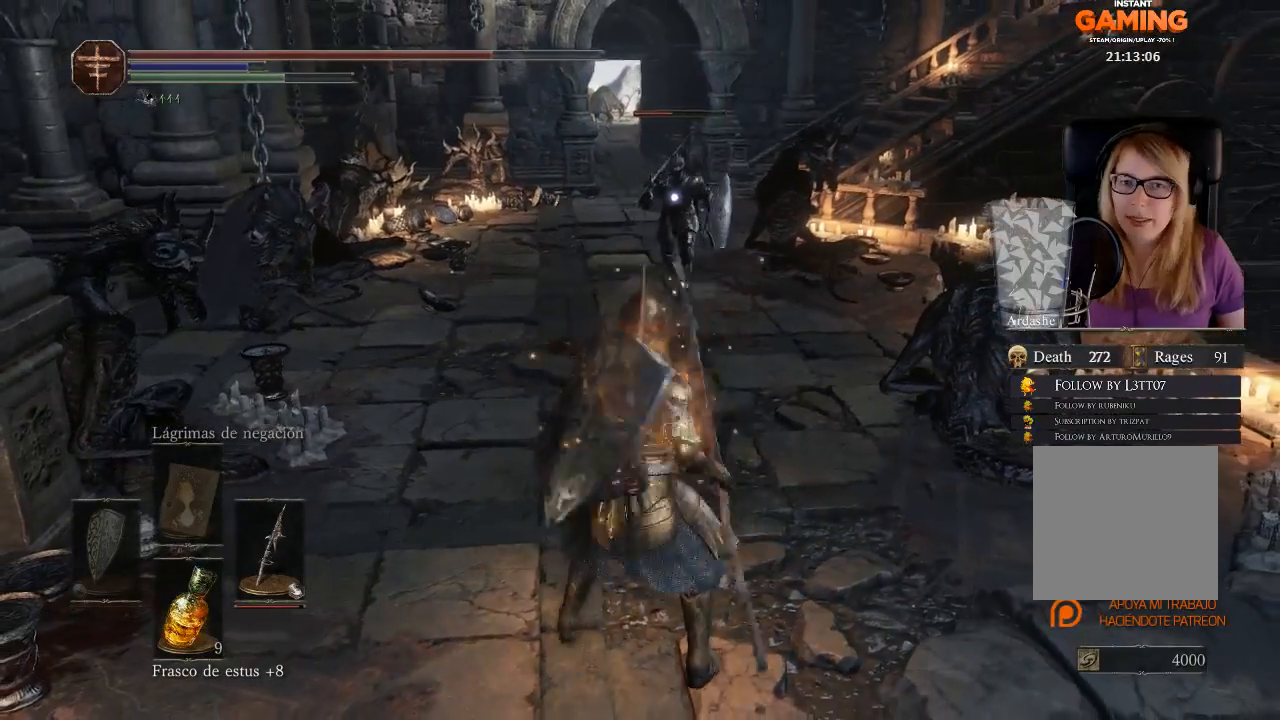
{"buttons": ["L2"], "left_stick": "center", "right_stick": "center", "events": []}
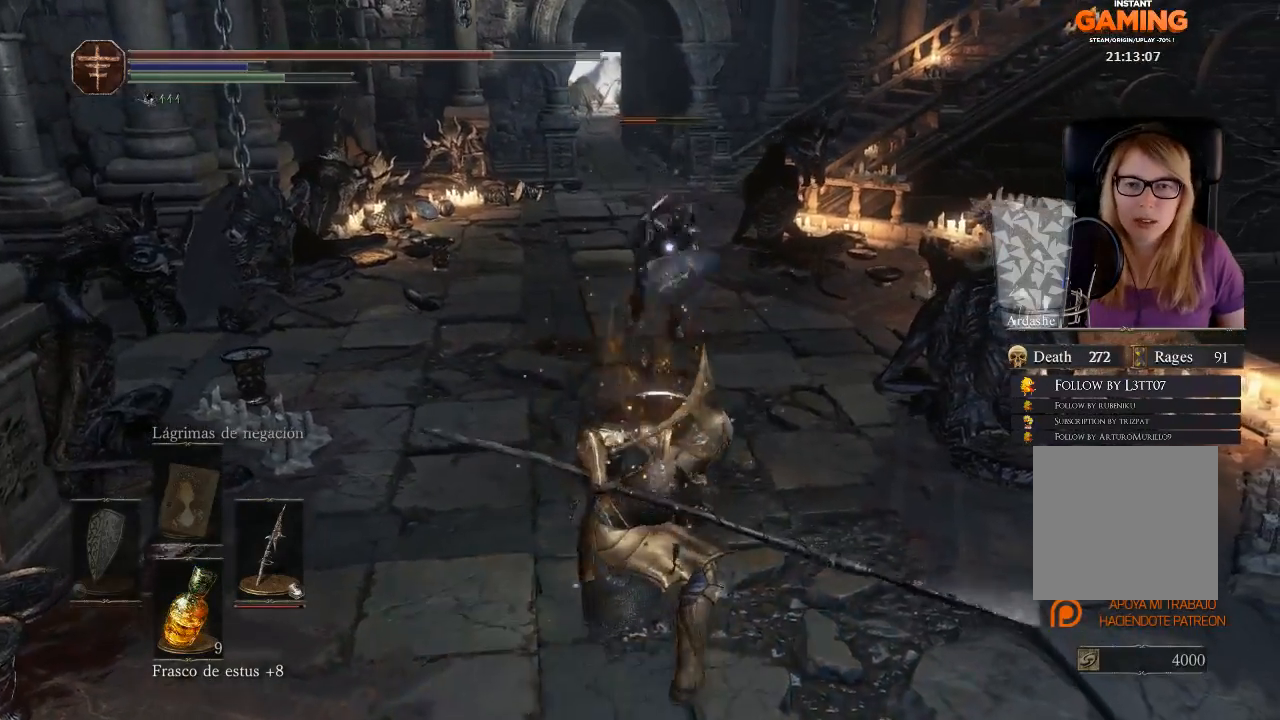
{"buttons": ["L2"], "left_stick": "center", "right_stick": "center", "events": []}
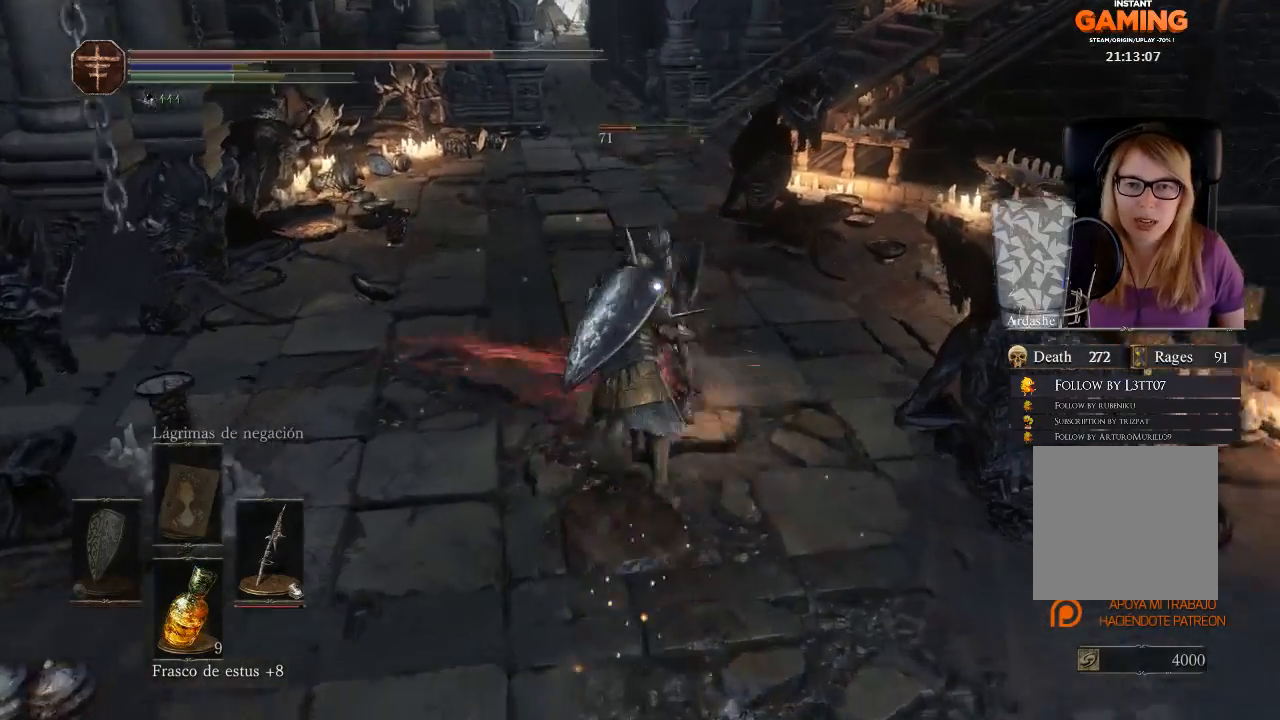
{"buttons": [], "left_stick": "center", "right_stick": "center", "events": [[133, "L2", "up"]]}
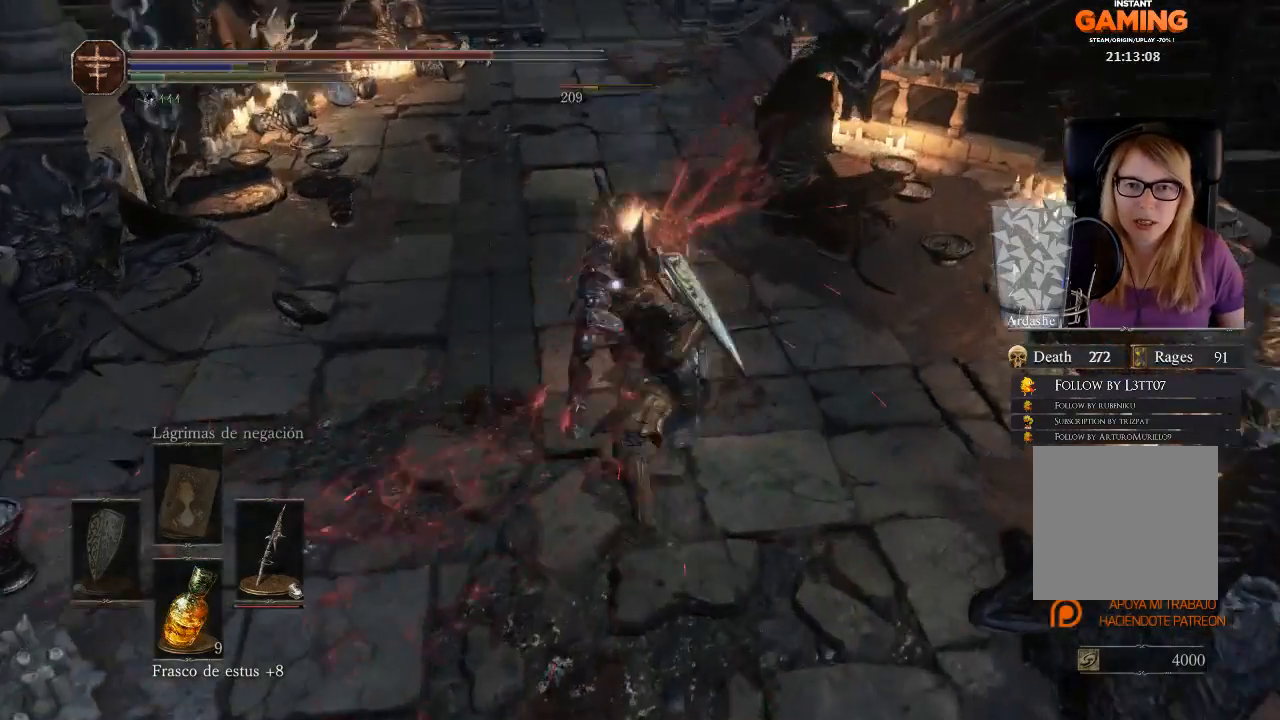
{"buttons": ["R1"], "left_stick": "center", "right_stick": "center", "events": [[500, "R1", "down"]]}
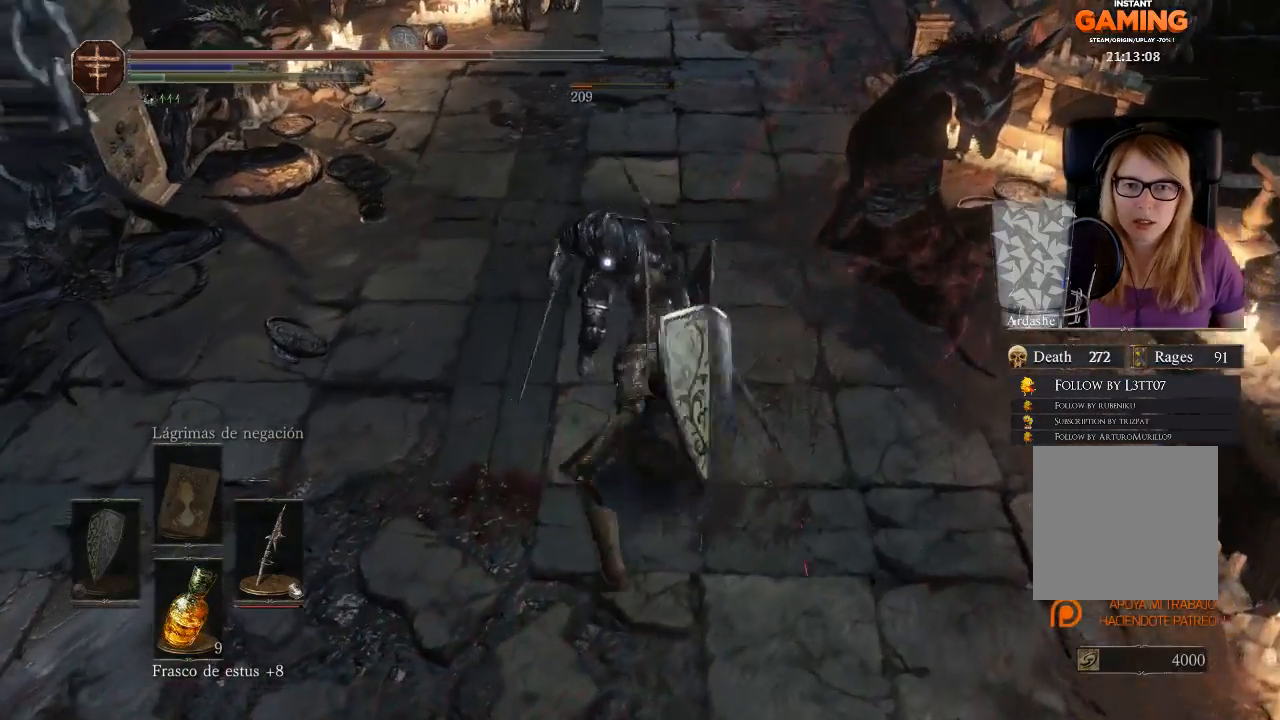
{"buttons": [], "left_stick": "center", "right_stick": "center", "events": [[133, "R1", "up"], [233, "R1", "down"], [333, "R1", "up"]]}
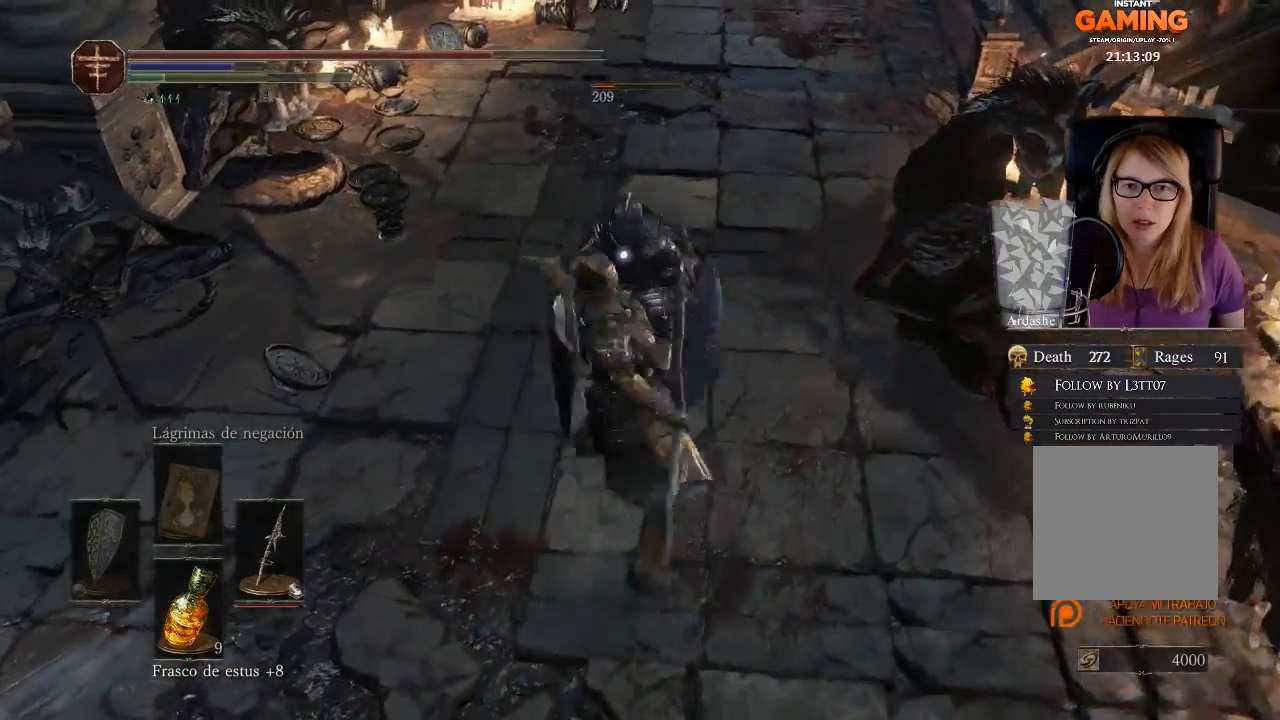
{"buttons": ["R1"], "left_stick": "center", "right_stick": "center", "events": [[100, "R1", "down"], [200, "R1", "up"], [333, "R1", "down"], [433, "R1", "up"], [500, "R1", "down"]]}
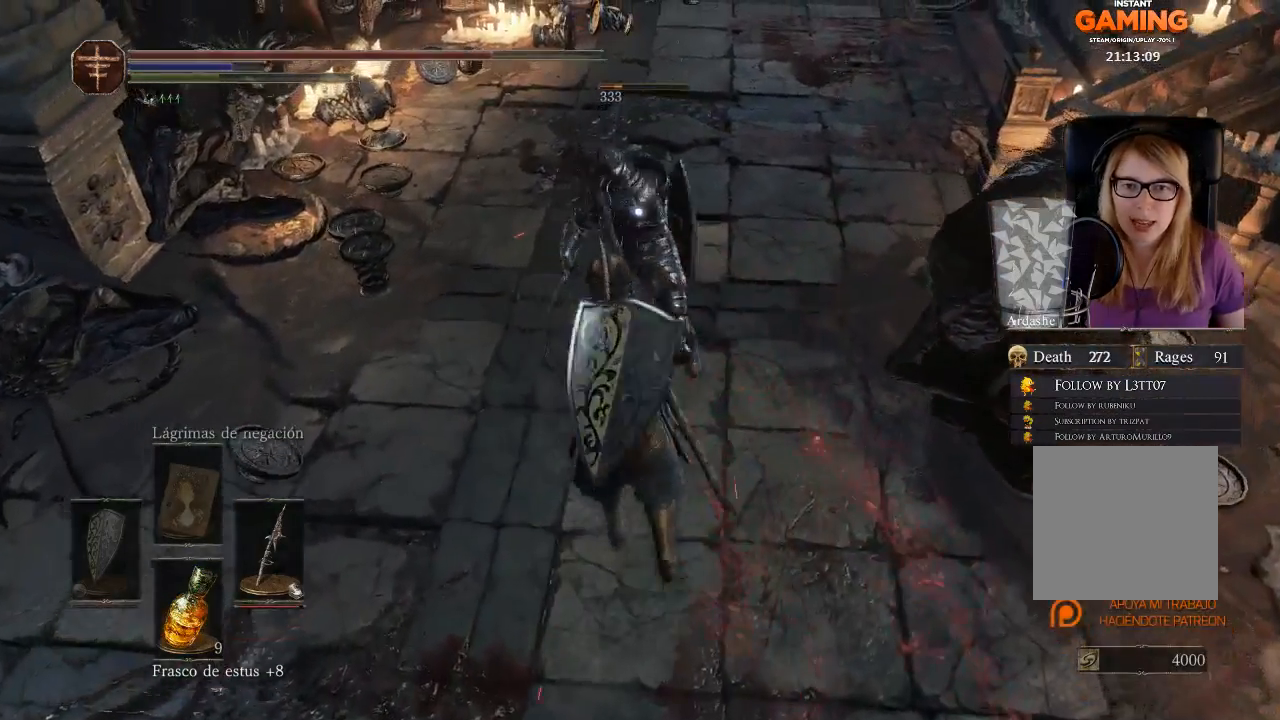
{"buttons": ["R1"], "left_stick": "center", "right_stick": "center", "events": [[133, "R1", "up"], [200, "R1", "down"], [300, "R1", "up"], [433, "R1", "down"]]}
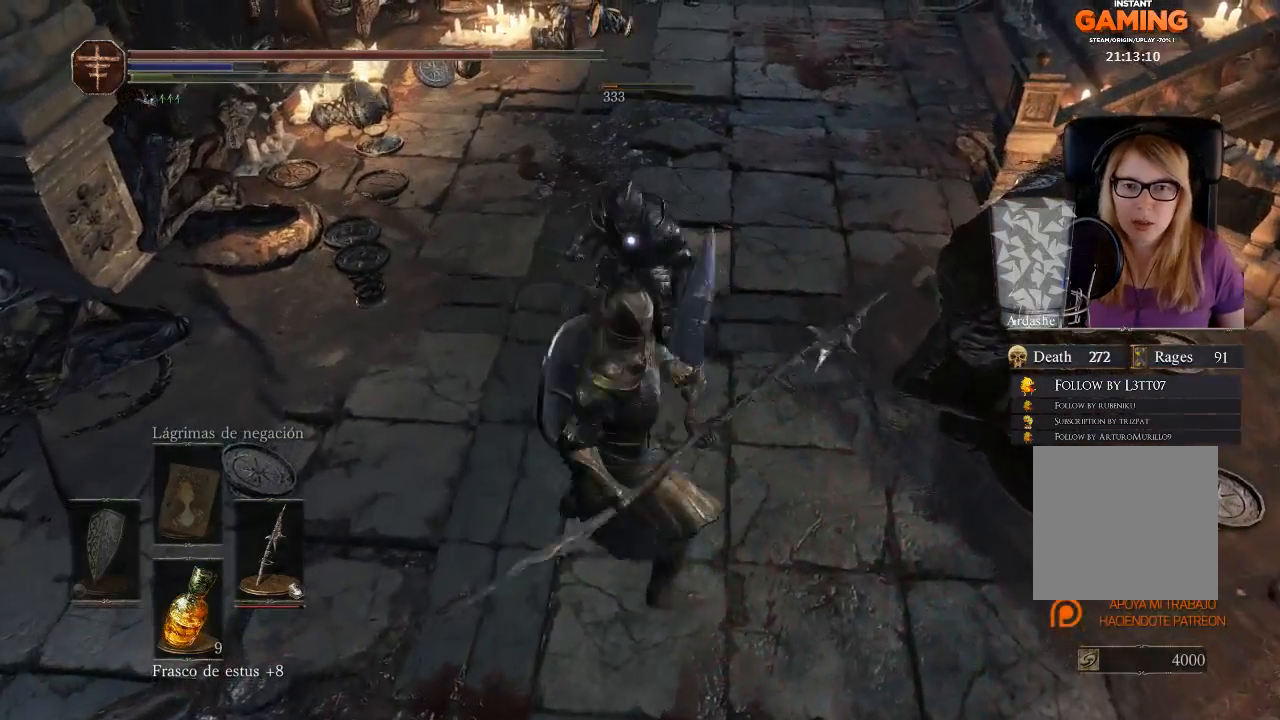
{"buttons": [], "left_stick": "down", "right_stick": "center", "events": [[67, "R1", "up"], [333, "left_stick", "down"]]}
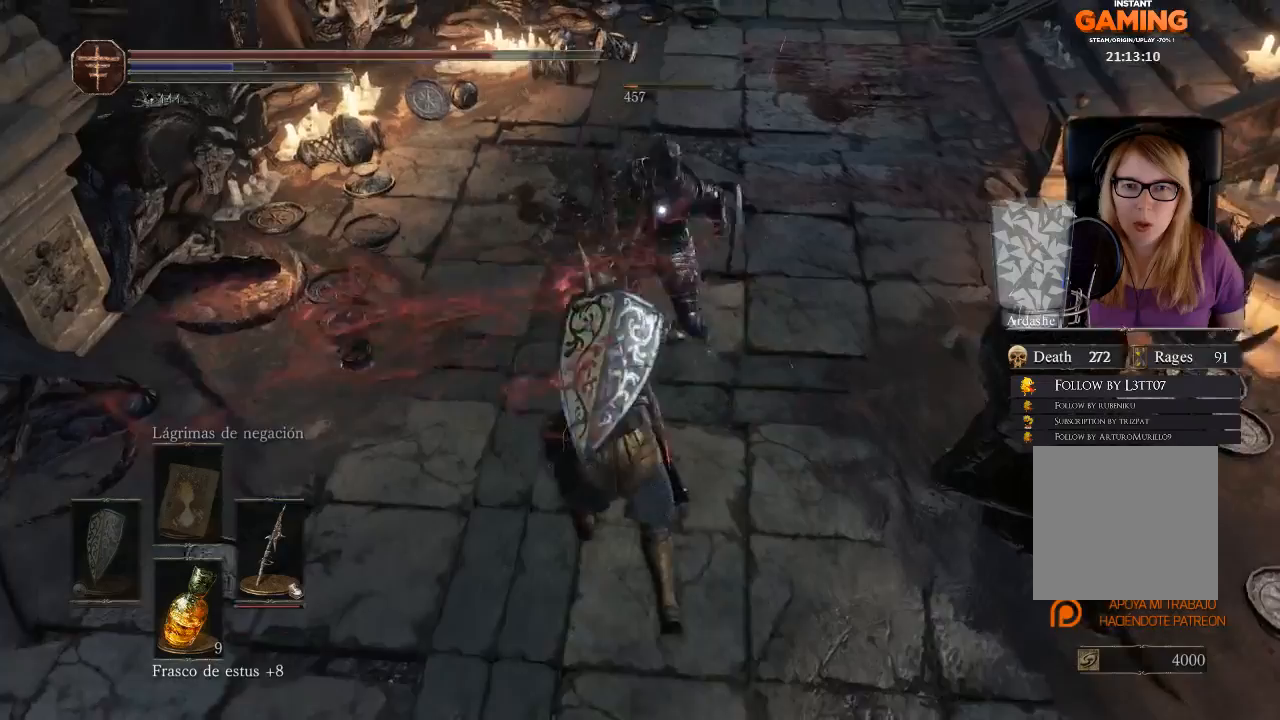
{"buttons": [], "left_stick": "down", "right_stick": "center", "events": []}
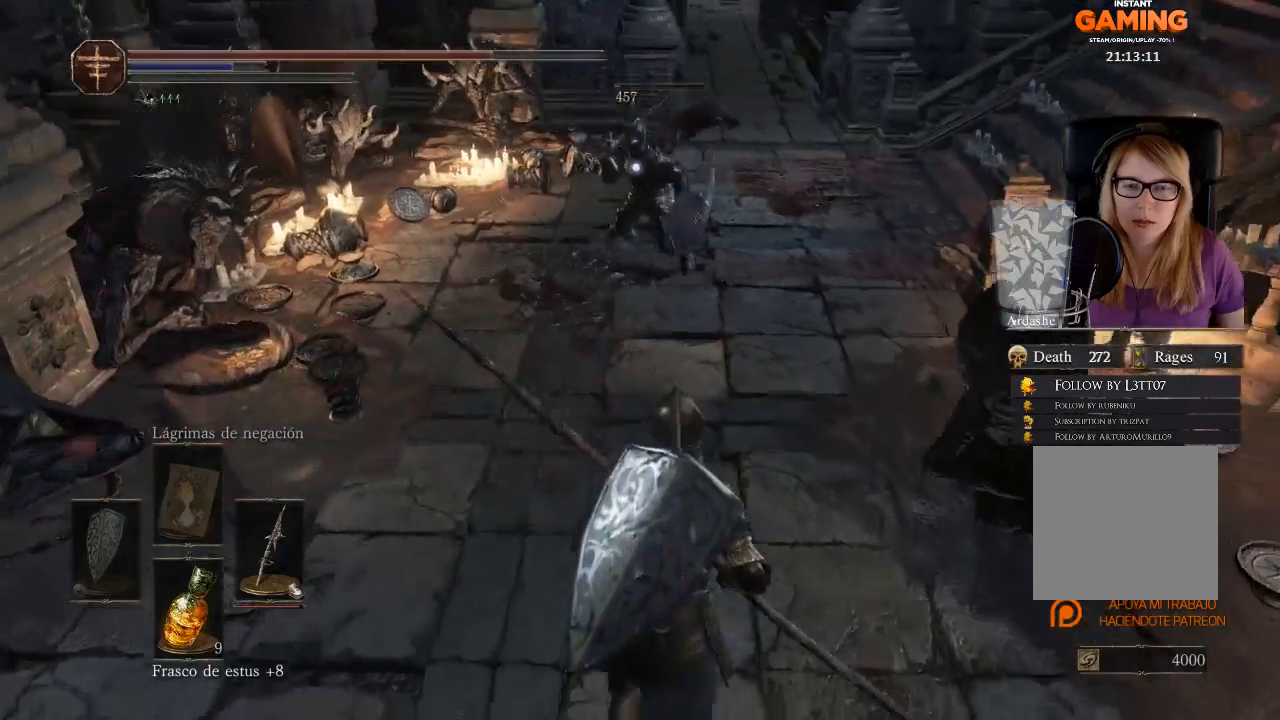
{"buttons": [], "left_stick": "down-left", "right_stick": "center", "events": [[367, "left_stick", "down-left"]]}
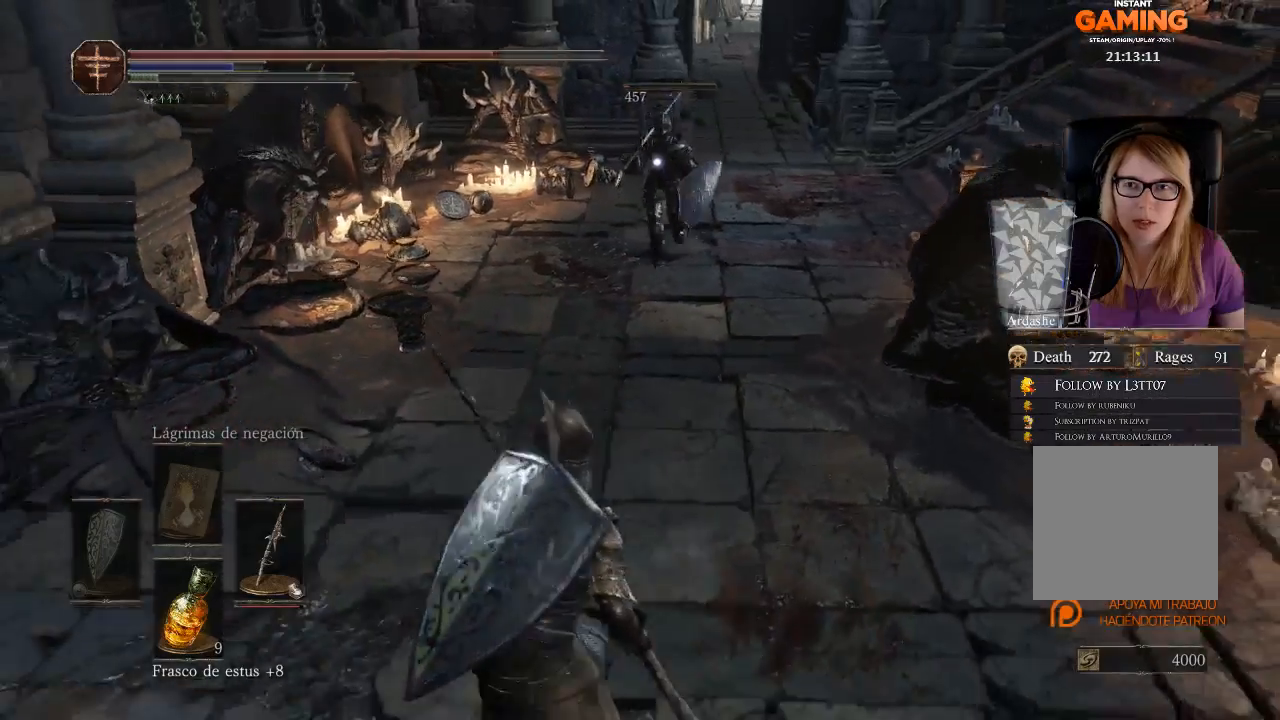
{"buttons": [], "left_stick": "down", "right_stick": "center", "events": [[167, "left_stick", "center"], [467, "left_stick", "down"]]}
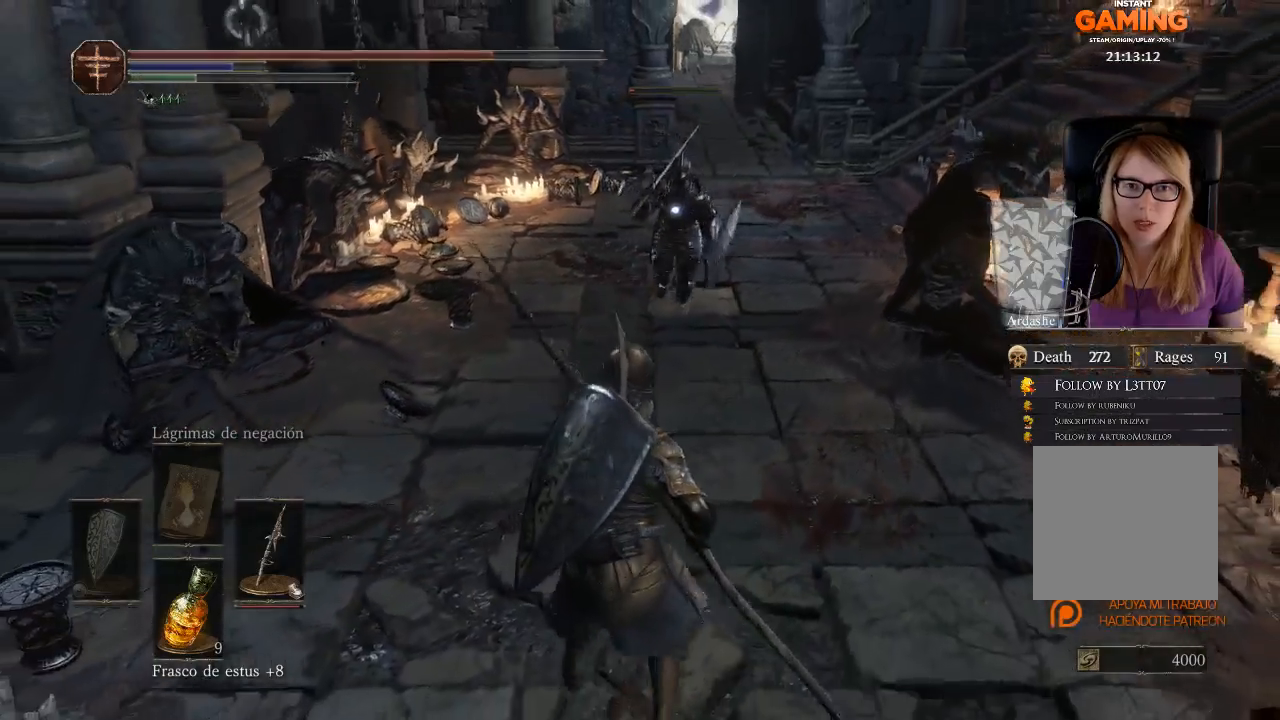
{"buttons": [], "left_stick": "down", "right_stick": "center", "events": []}
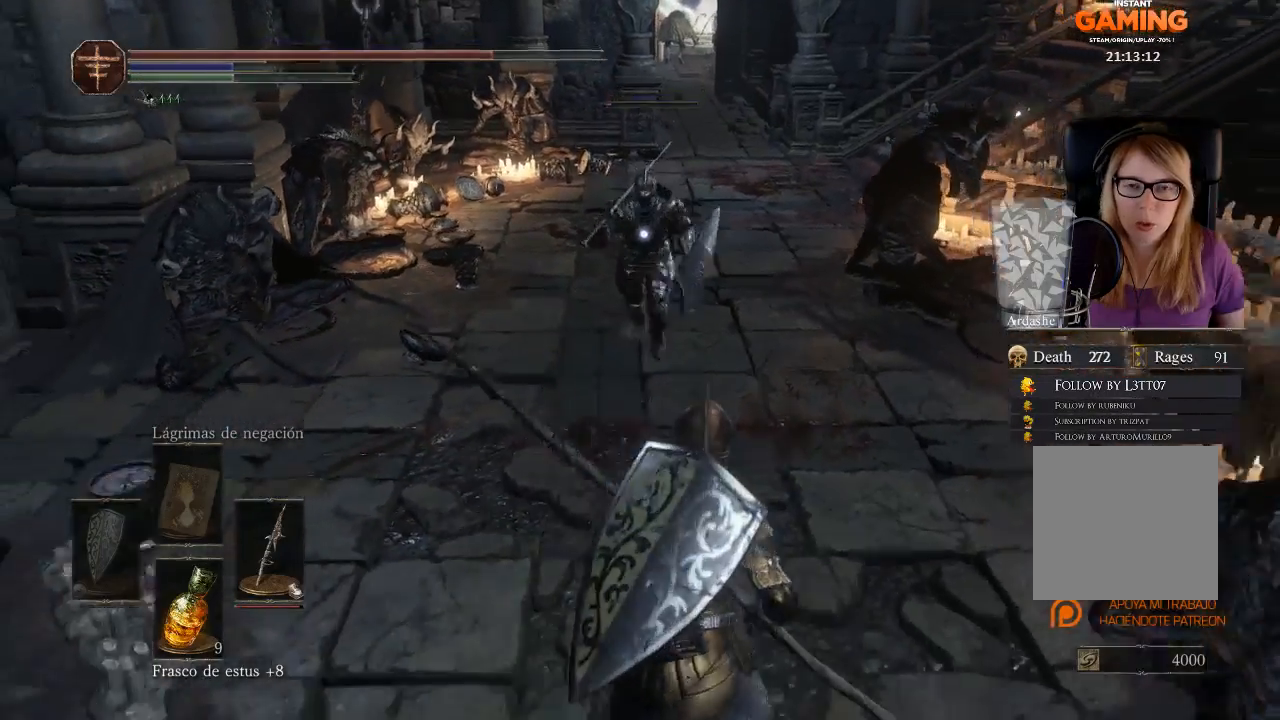
{"buttons": [], "left_stick": "down", "right_stick": "center", "events": []}
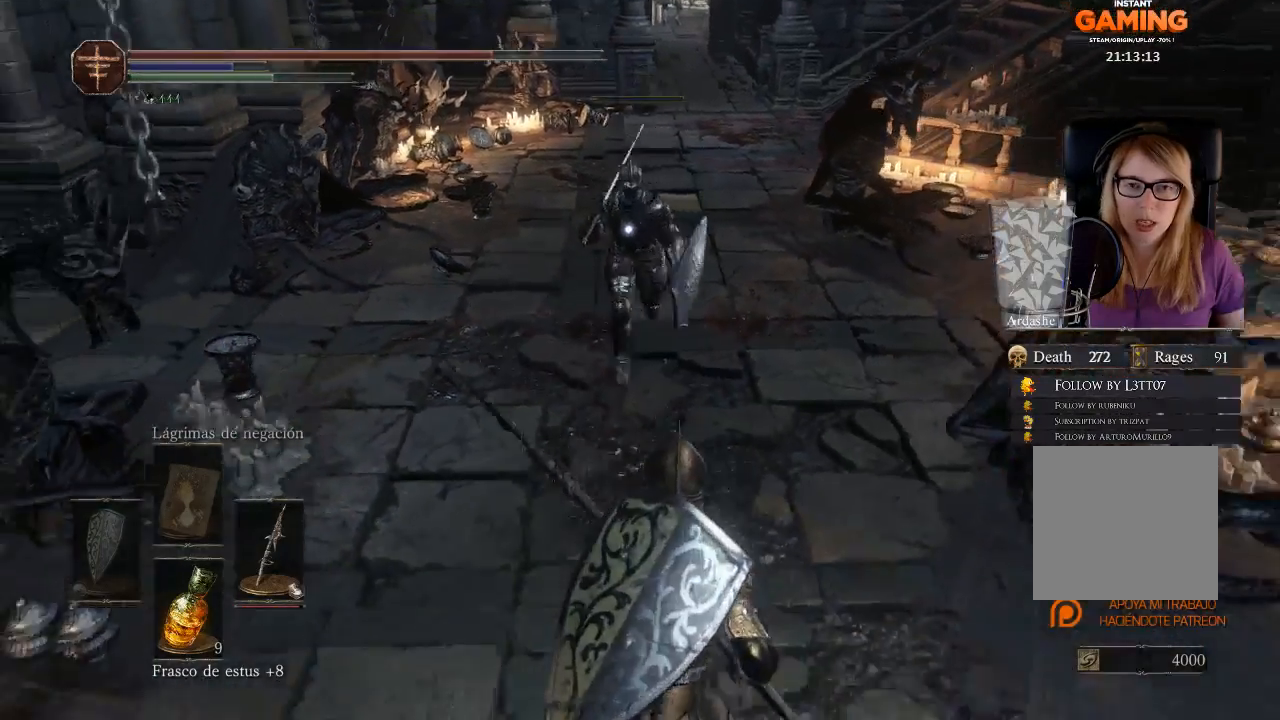
{"buttons": [], "left_stick": "down", "right_stick": "center", "events": [[300, "left_stick", "down-left"], [400, "left_stick", "down"]]}
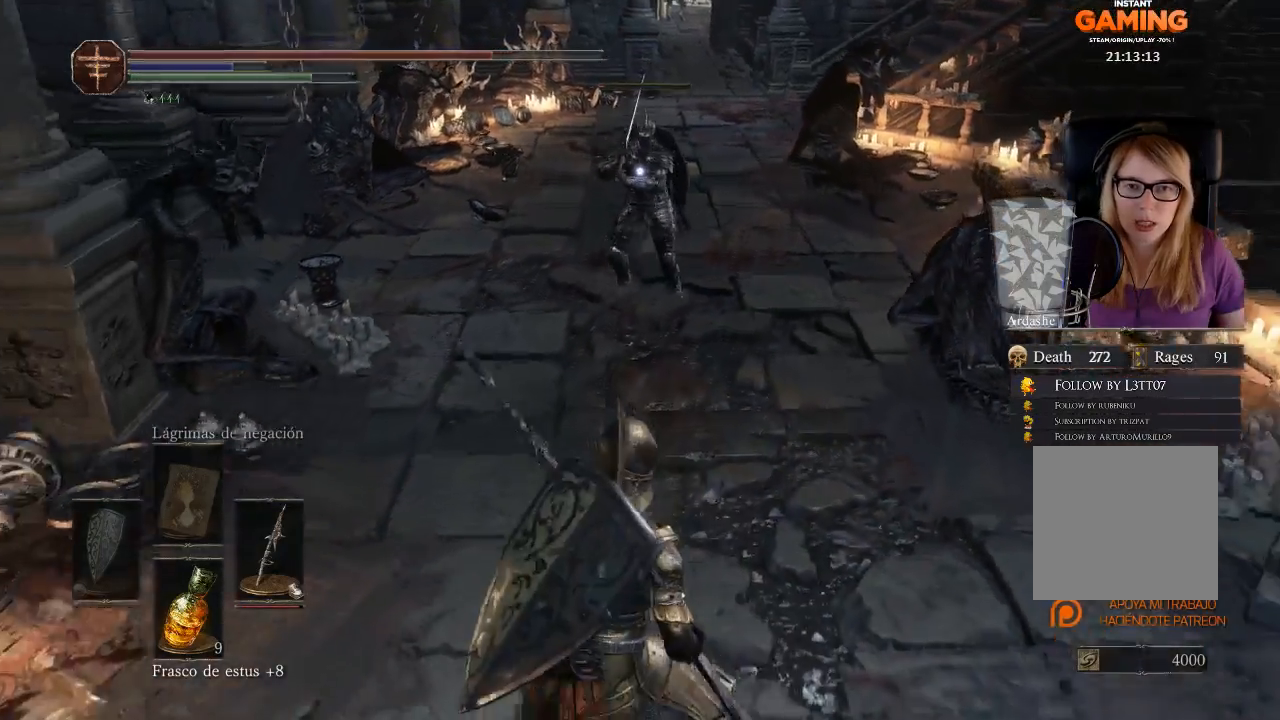
{"buttons": ["R1"], "left_stick": "center", "right_stick": "center", "events": [[167, "left_stick", "up"], [433, "R1", "down"], [500, "left_stick", "center"]]}
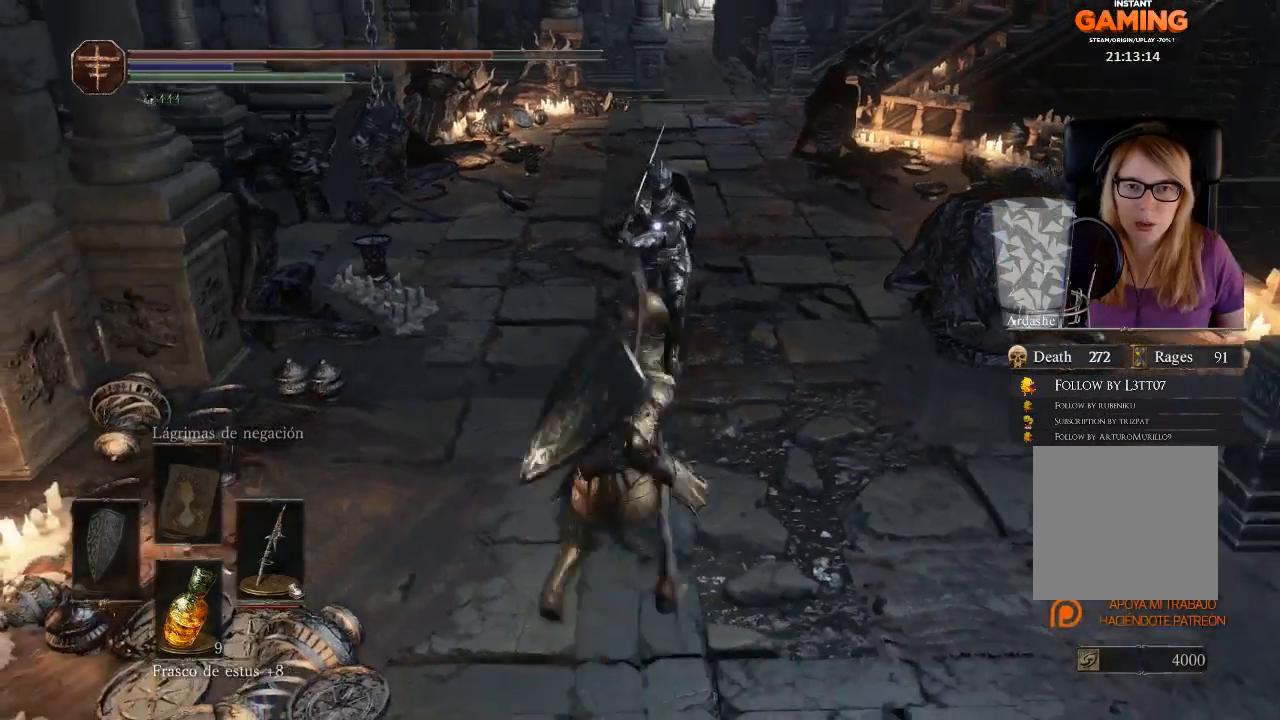
{"buttons": [], "left_stick": "down", "right_stick": "center", "events": [[100, "R1", "up"], [400, "left_stick", "down"]]}
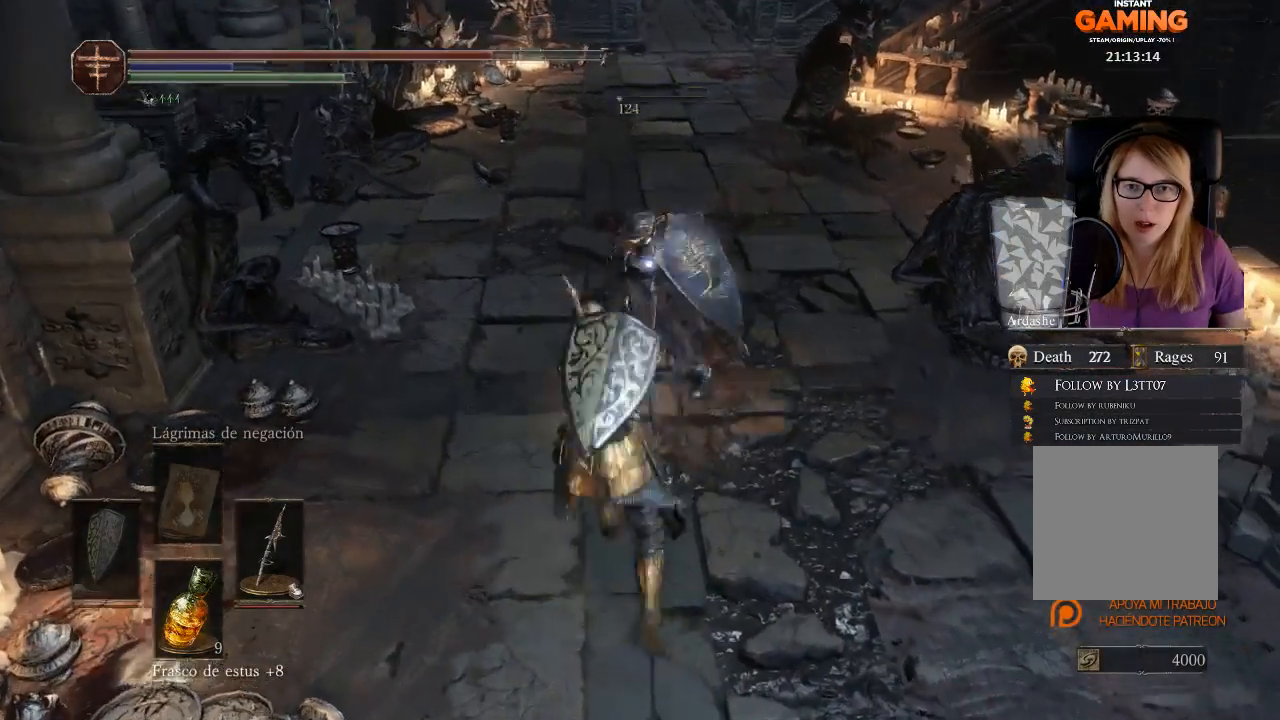
{"buttons": [], "left_stick": "down", "right_stick": "center", "events": []}